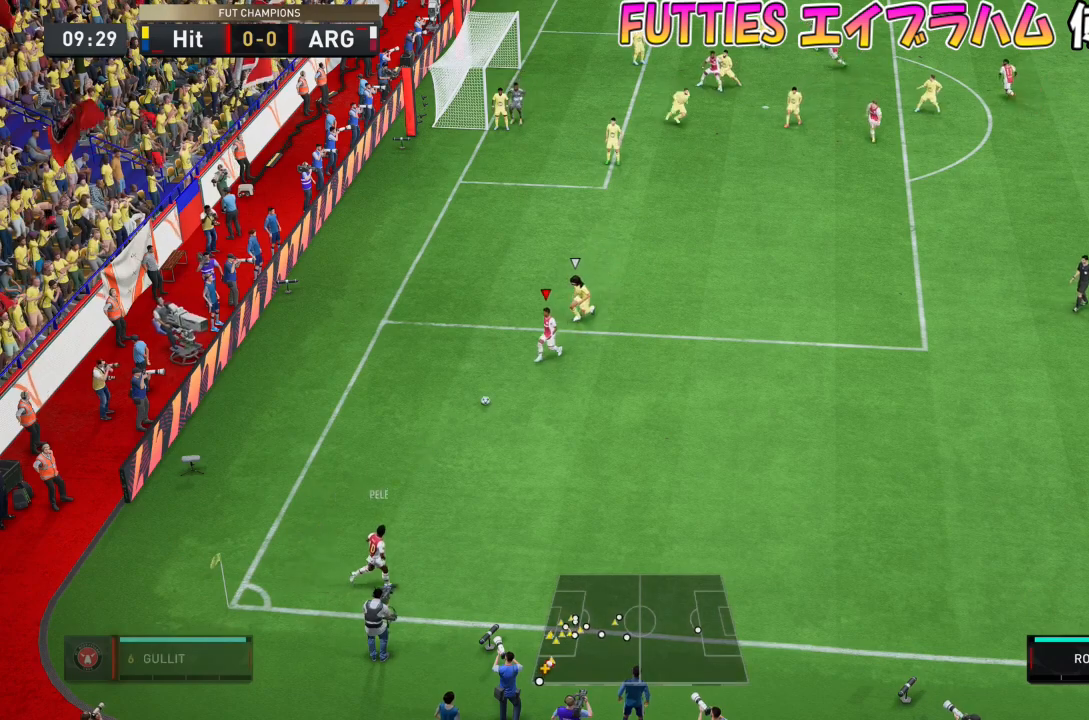
Gameplay with a controller (PlayStation layout); each line is a JSON object with the inputs held at the frame after it. "events" lists button and stick changes between this image and that frame as [ms after this image, input, new state], when the widget could be followed in between. Not read: L3 R1 R2 R3.
{"buttons": [], "left_stick": "left", "right_stick": "center", "events": [[200, "left_stick", "left"]]}
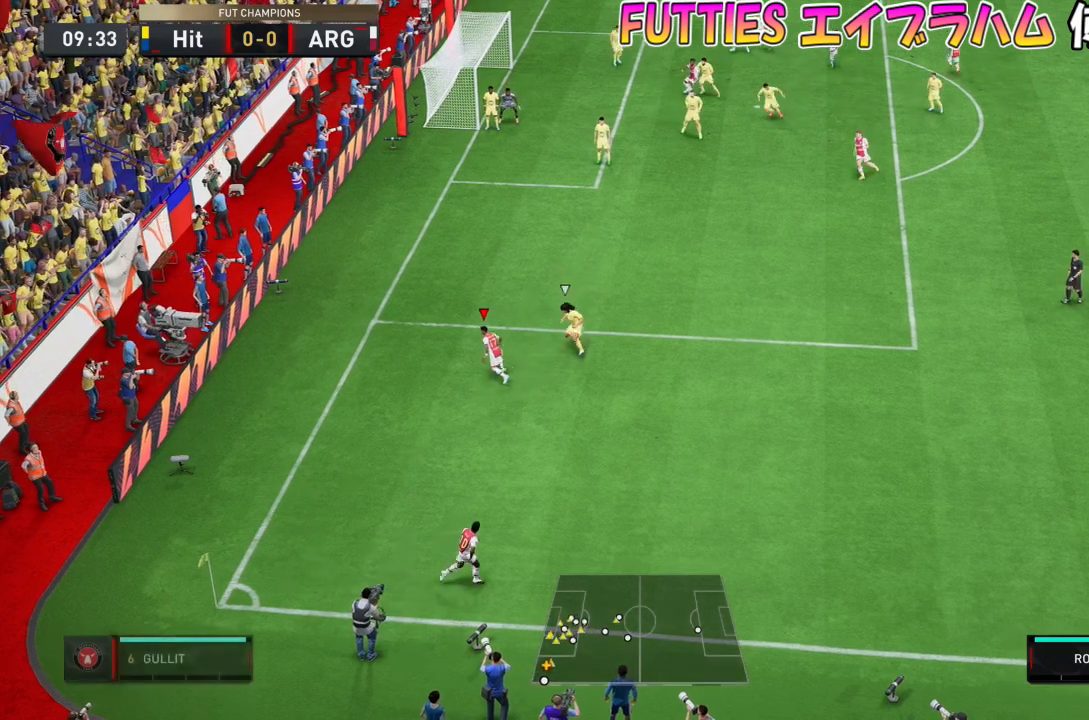
{"buttons": [], "left_stick": "down", "right_stick": "center", "events": [[66, "left_stick", "down"], [333, "CROSS", "down"], [433, "CROSS", "up"]]}
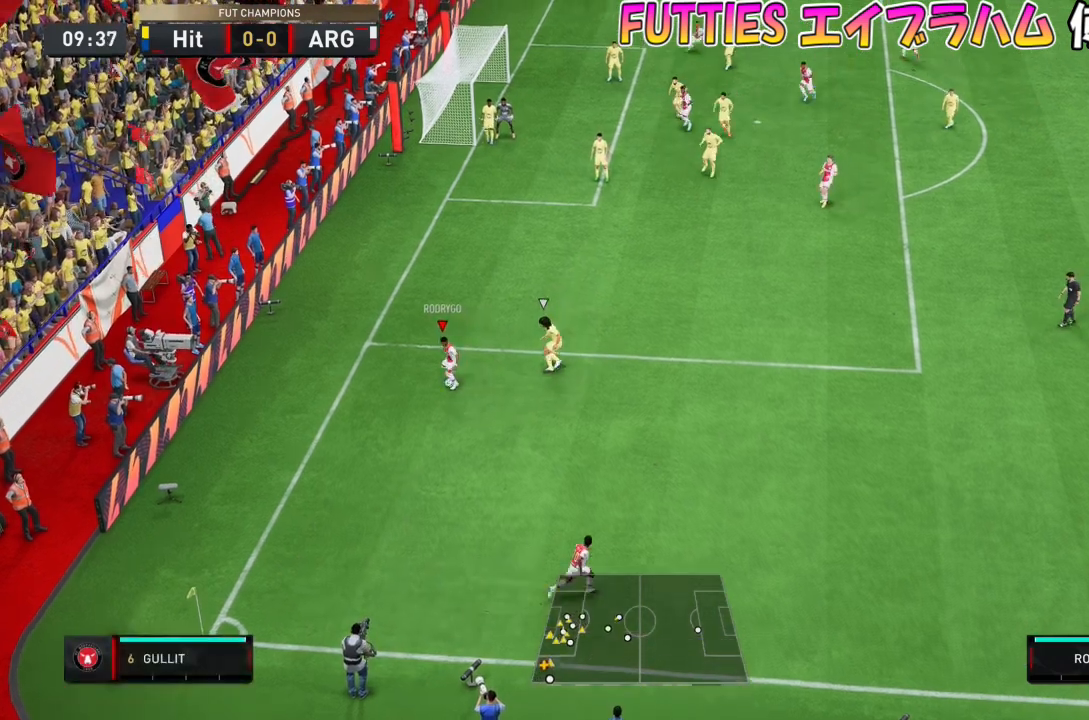
{"buttons": [], "left_stick": "right", "right_stick": "center", "events": [[234, "left_stick", "center"], [434, "left_stick", "right"]]}
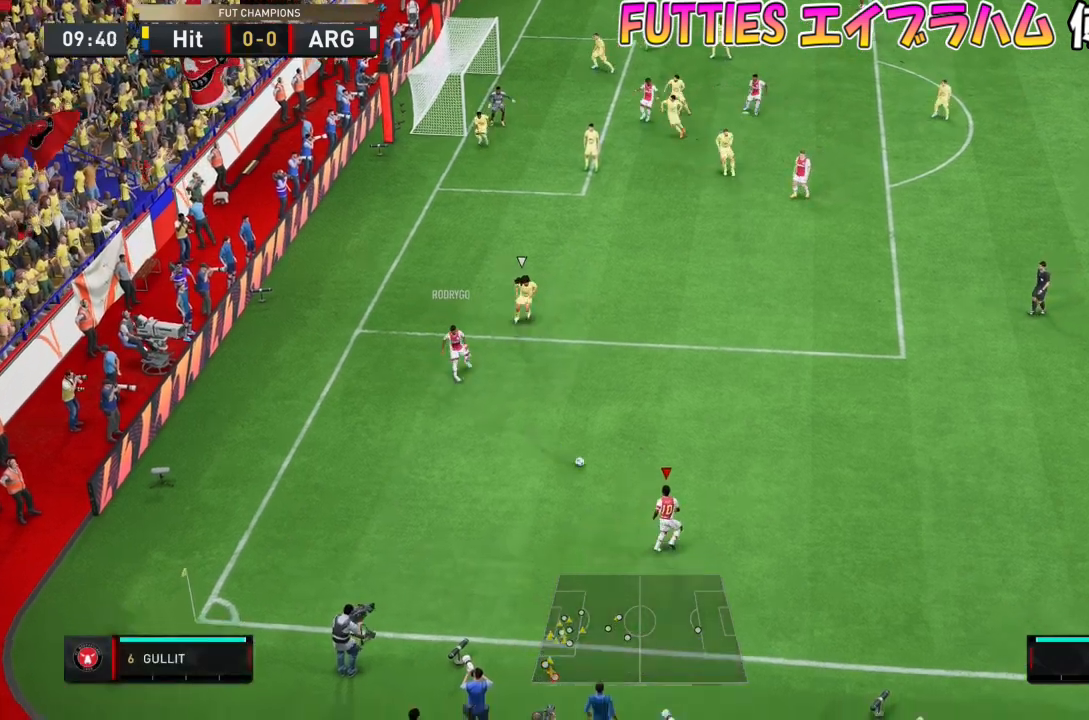
{"buttons": [], "left_stick": "right", "right_stick": "center", "events": [[33, "CROSS", "down"], [200, "CROSS", "up"]]}
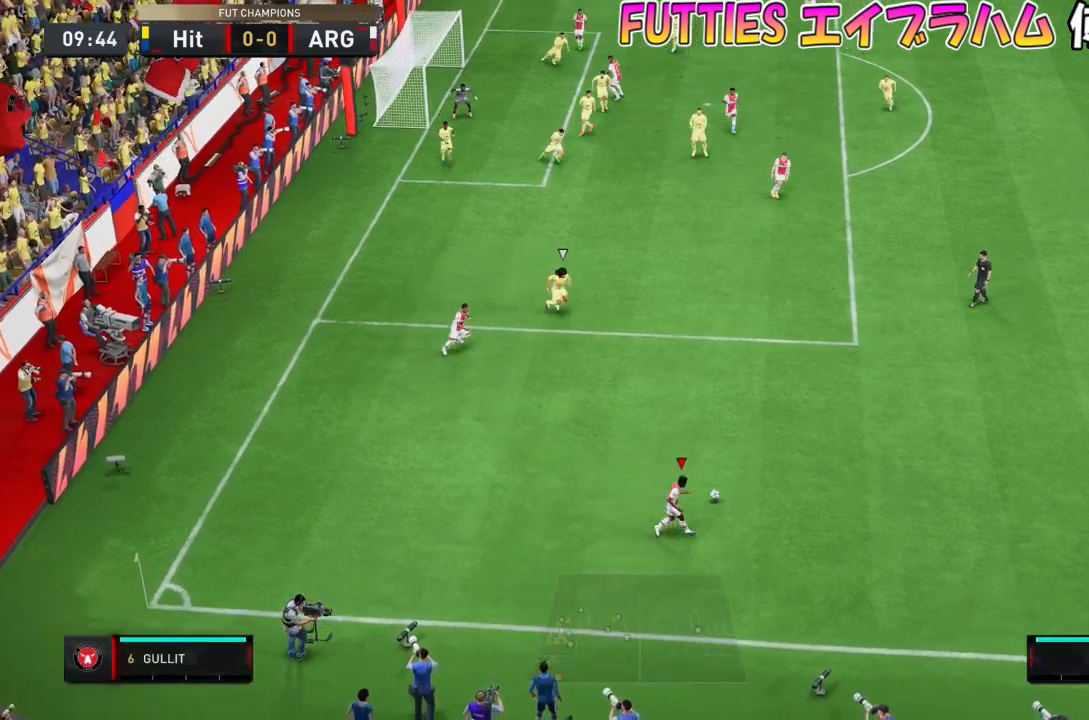
{"buttons": [], "left_stick": "right", "right_stick": "center", "events": []}
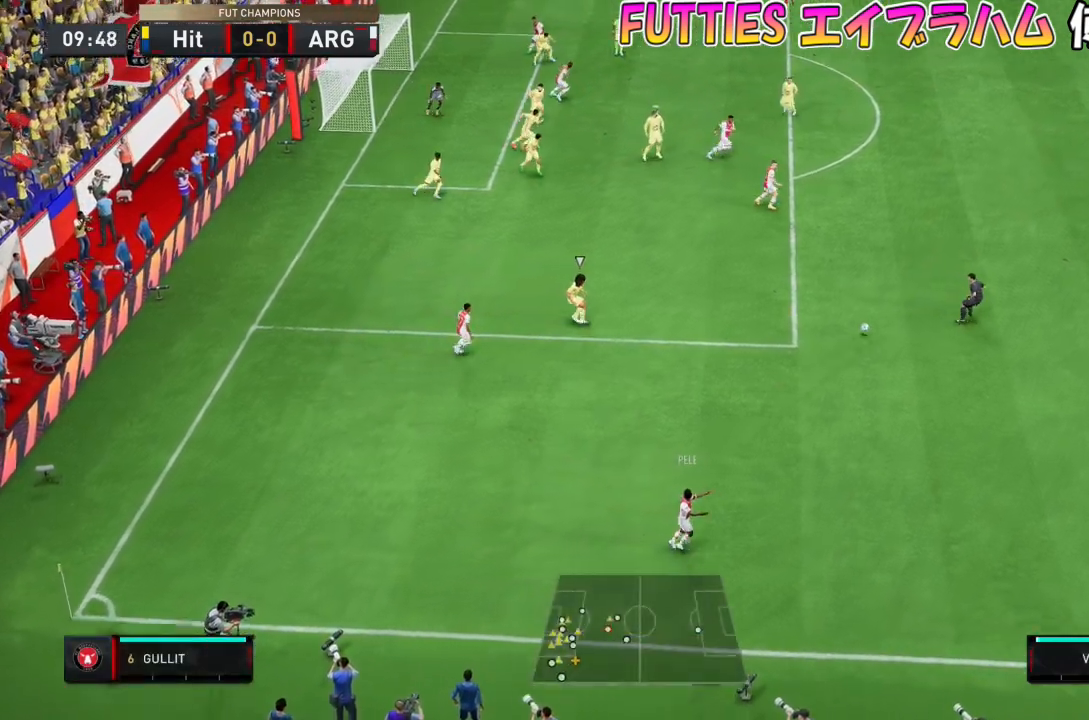
{"buttons": [], "left_stick": "down-left", "right_stick": "center", "events": [[200, "left_stick", "down"], [266, "left_stick", "down-left"]]}
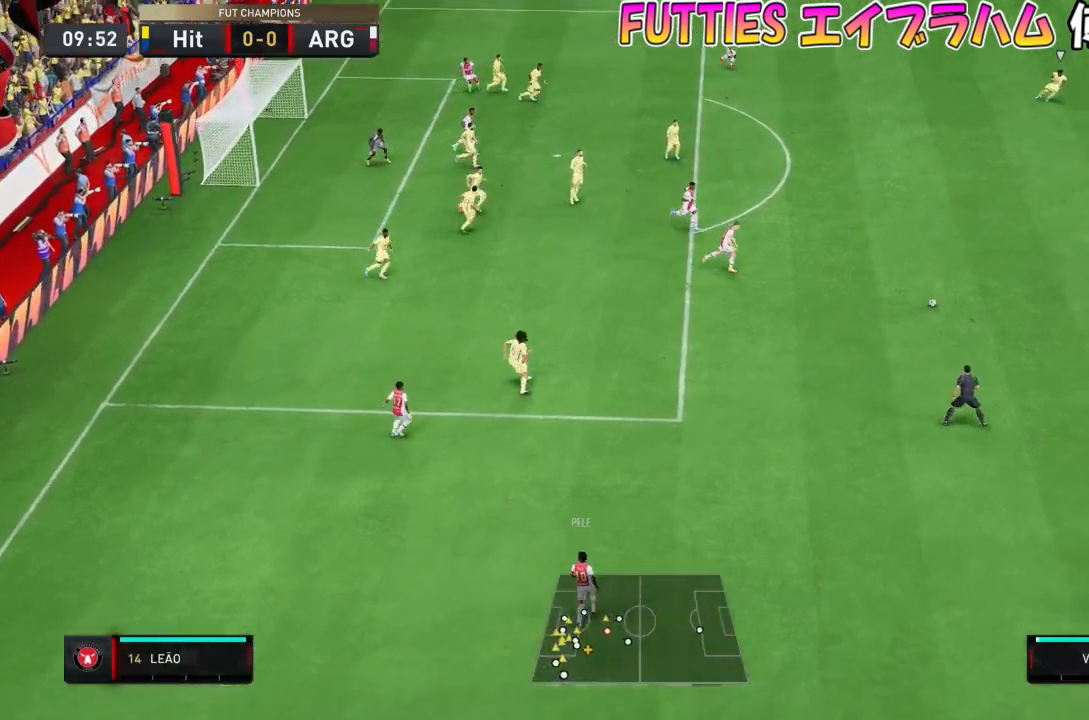
{"buttons": [], "left_stick": "left", "right_stick": "center", "events": [[367, "left_stick", "left"]]}
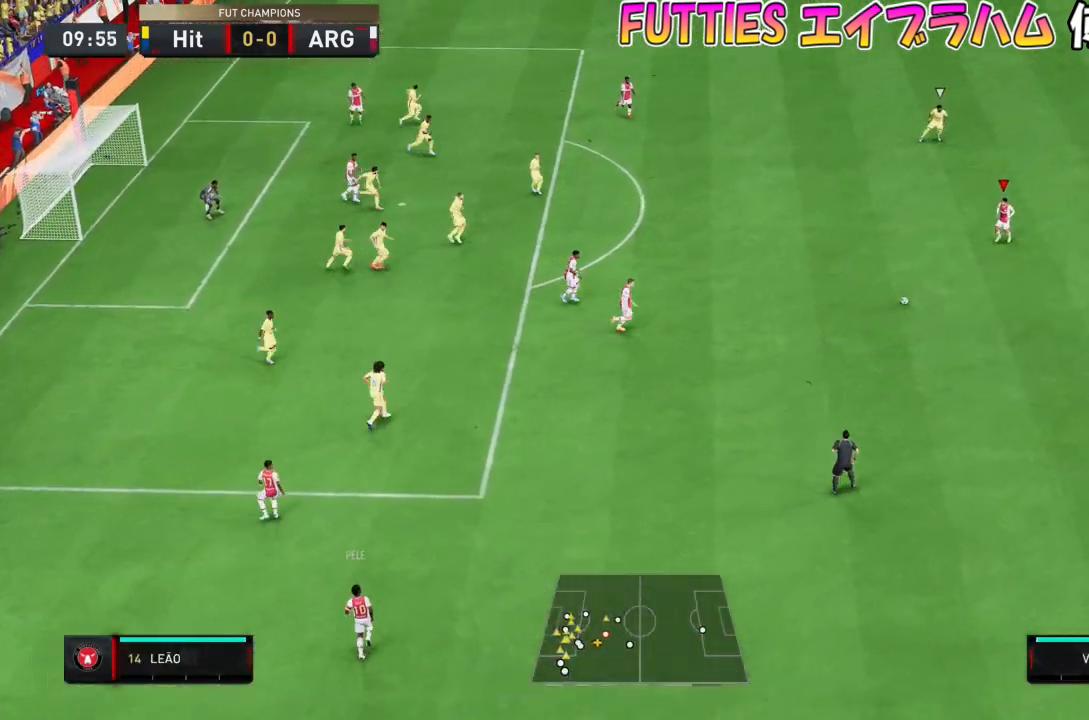
{"buttons": [], "left_stick": "left", "right_stick": "center", "events": [[33, "CROSS", "down"], [233, "CROSS", "up"]]}
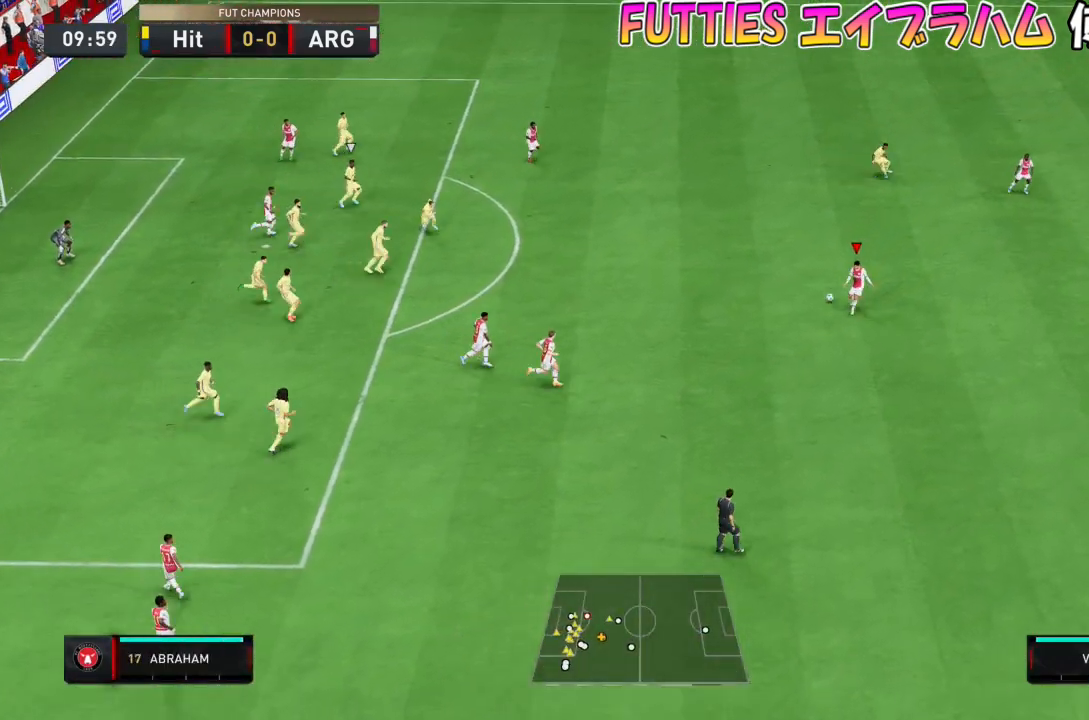
{"buttons": [], "left_stick": "up", "right_stick": "center", "events": [[67, "left_stick", "up-left"], [200, "left_stick", "up"]]}
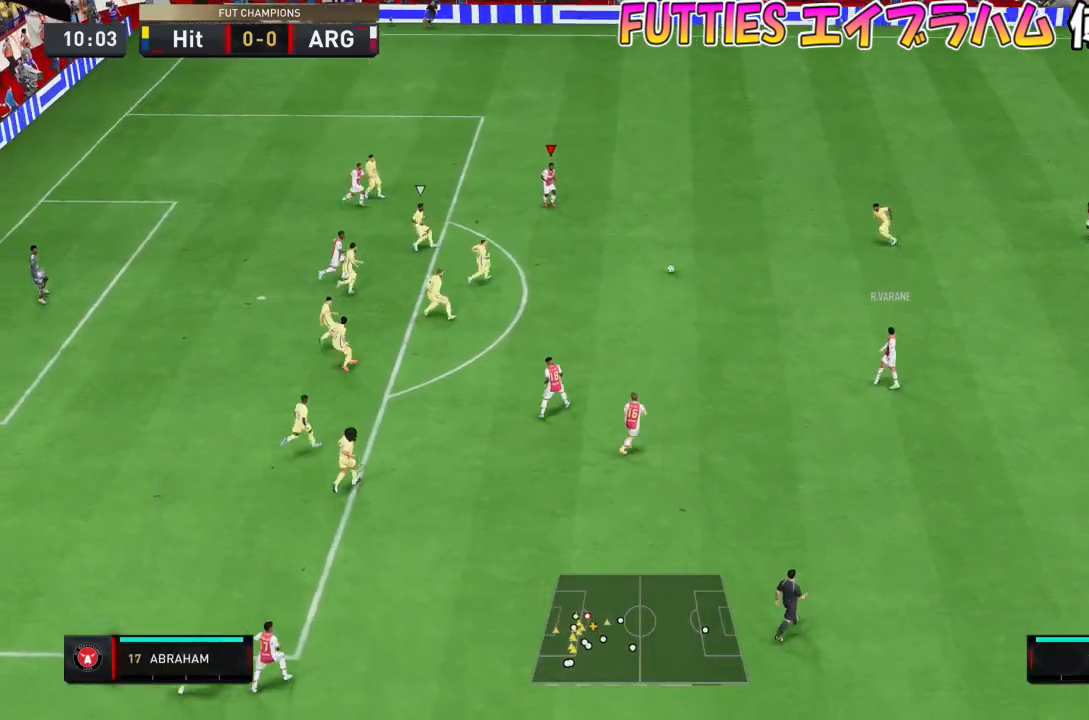
{"buttons": [], "left_stick": "up", "right_stick": "center", "events": []}
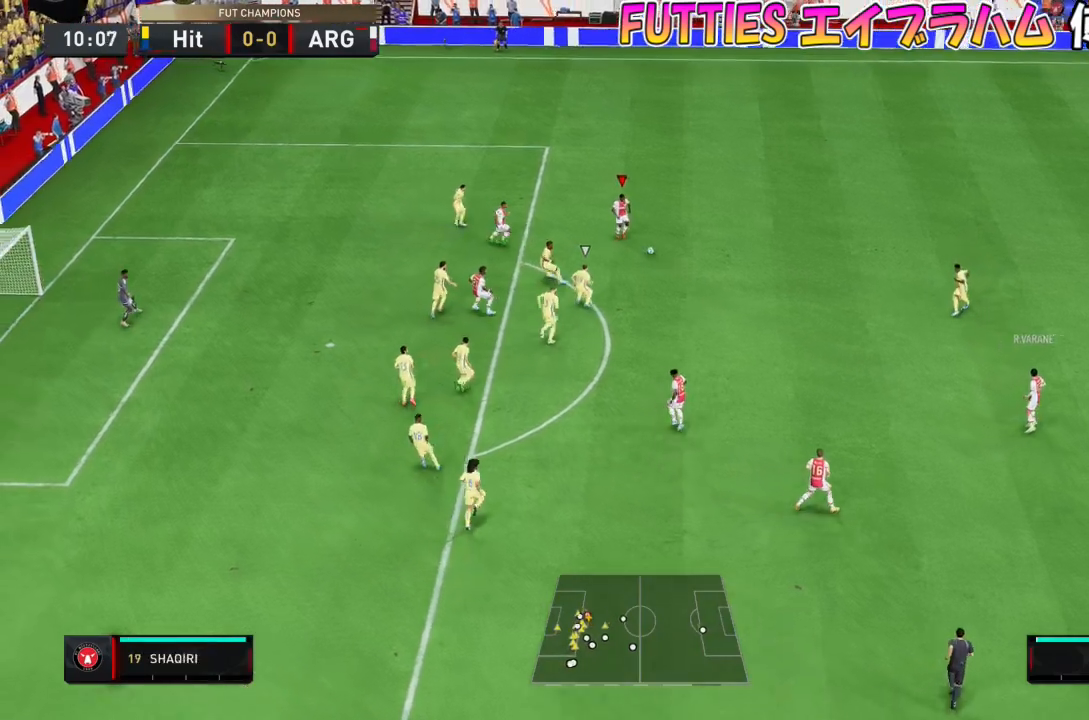
{"buttons": [], "left_stick": "down-left", "right_stick": "center", "events": [[334, "left_stick", "left"], [434, "left_stick", "down-left"]]}
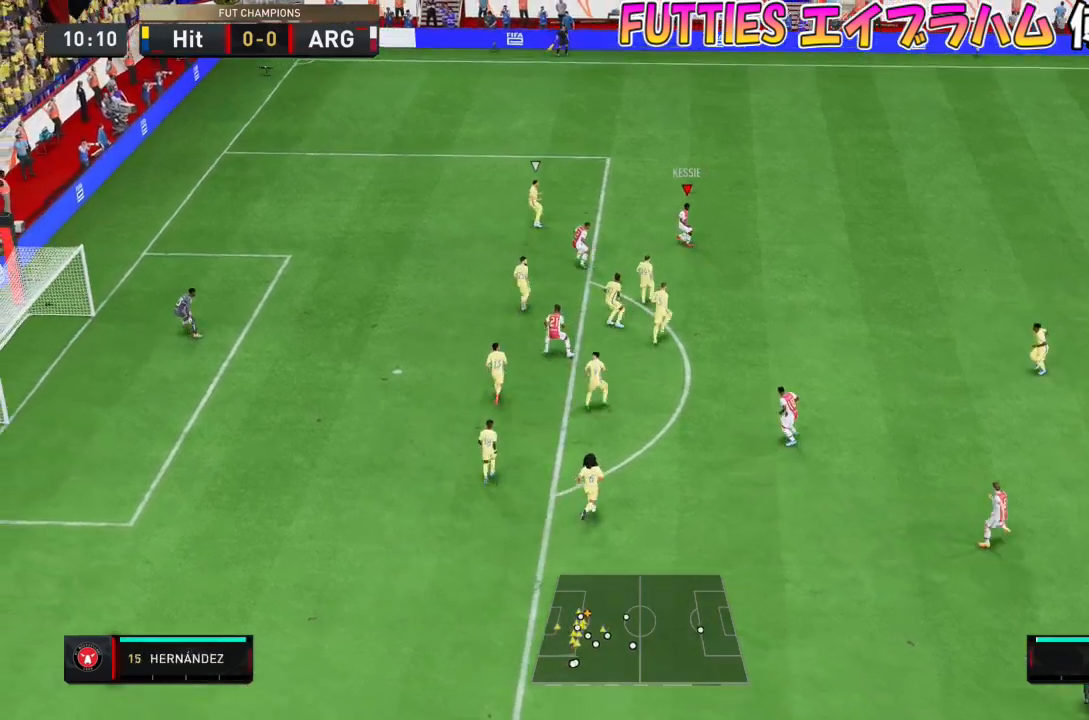
{"buttons": ["L1"], "left_stick": "down-left", "right_stick": "center", "events": [[300, "L1", "down"]]}
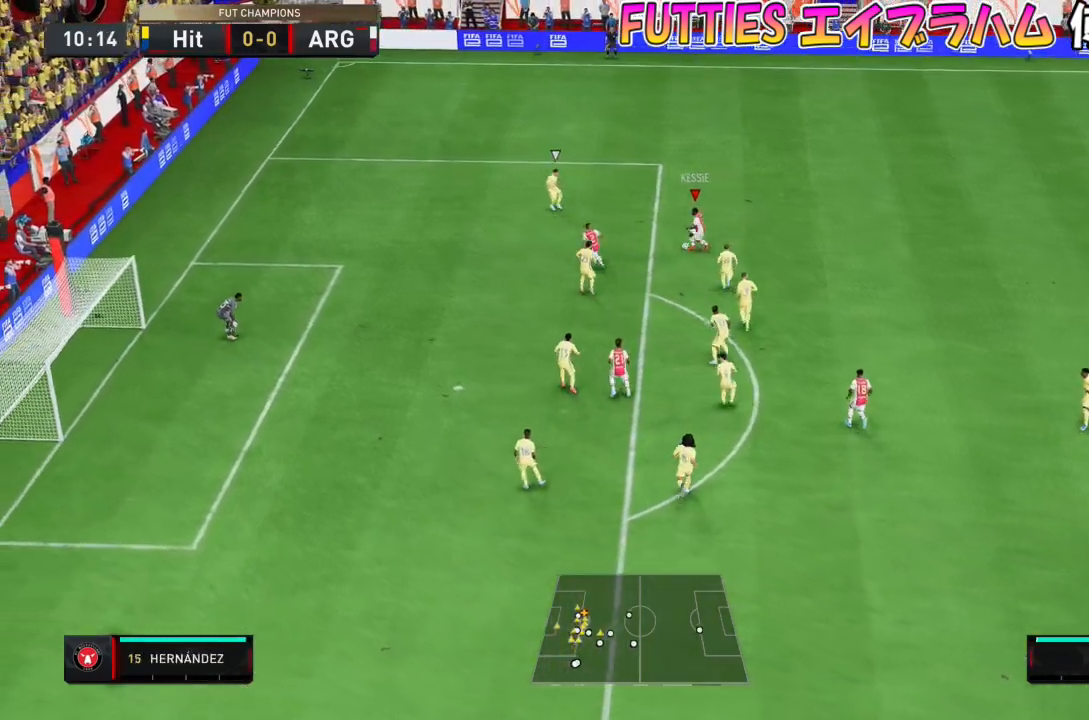
{"buttons": [], "left_stick": "down-left", "right_stick": "center", "events": [[200, "L1", "up"]]}
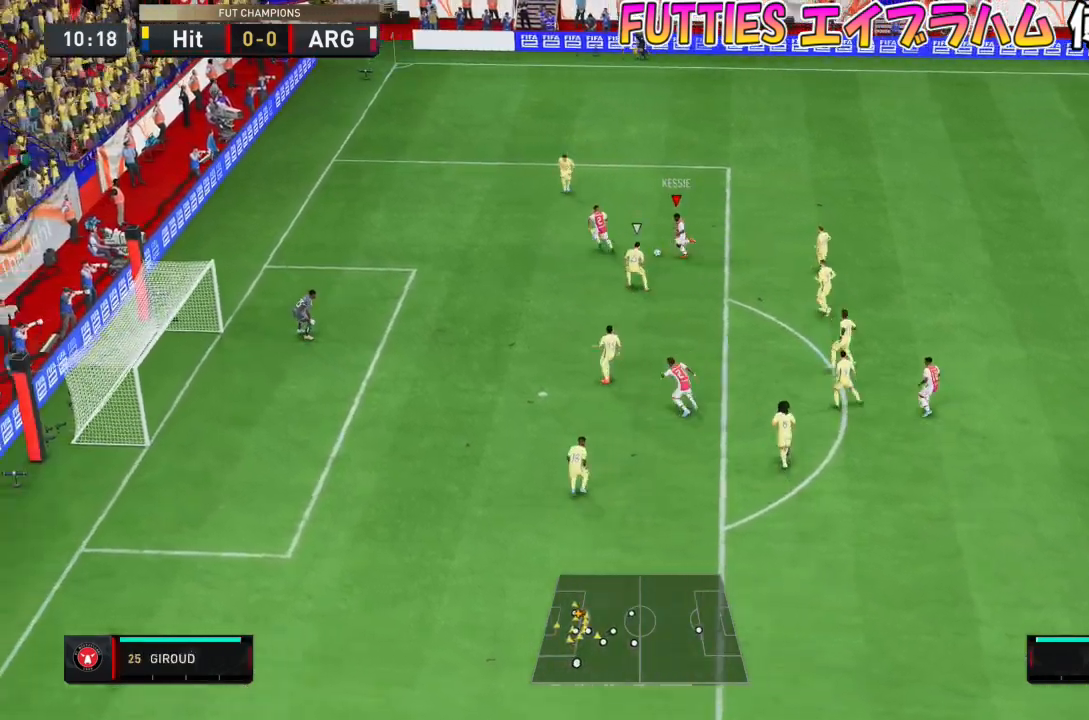
{"buttons": ["SQUARE"], "left_stick": "down", "right_stick": "center", "events": [[367, "SQUARE", "down"], [500, "left_stick", "down"]]}
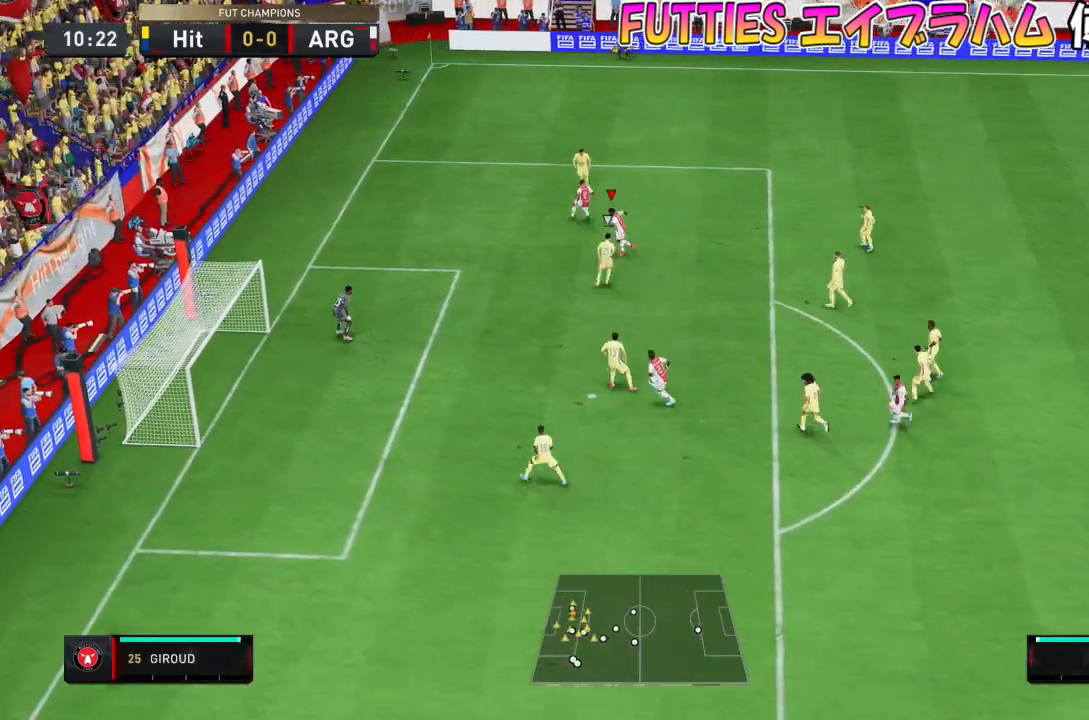
{"buttons": [], "left_stick": "down", "right_stick": "center", "events": [[67, "SQUARE", "up"]]}
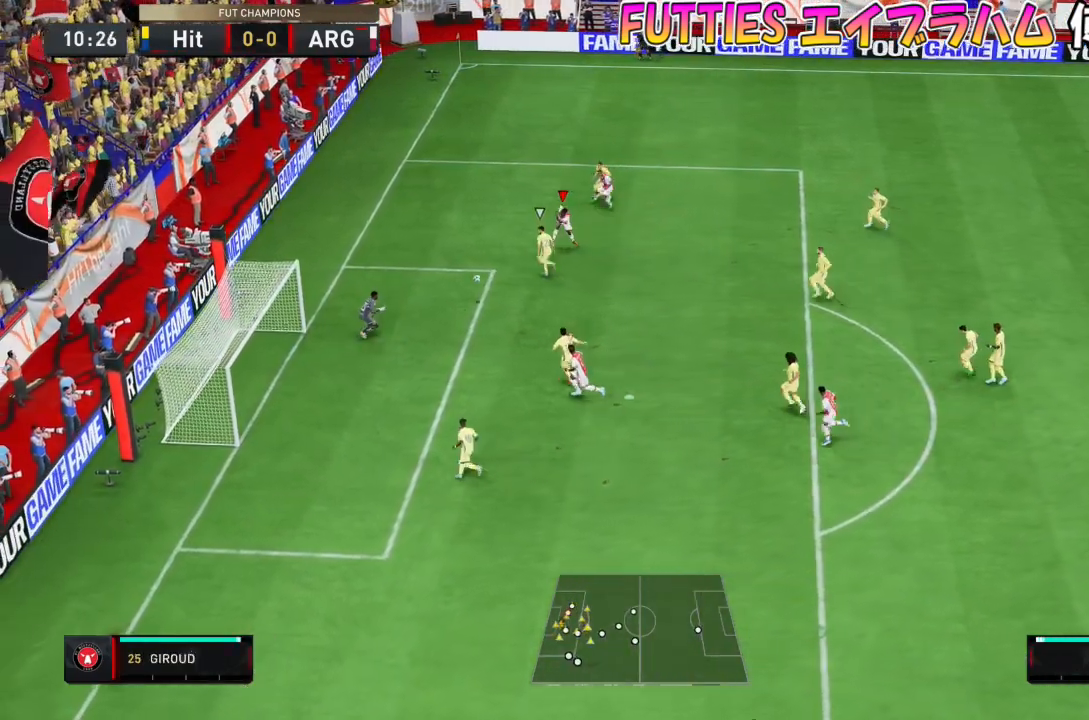
{"buttons": [], "left_stick": "down", "right_stick": "center", "events": []}
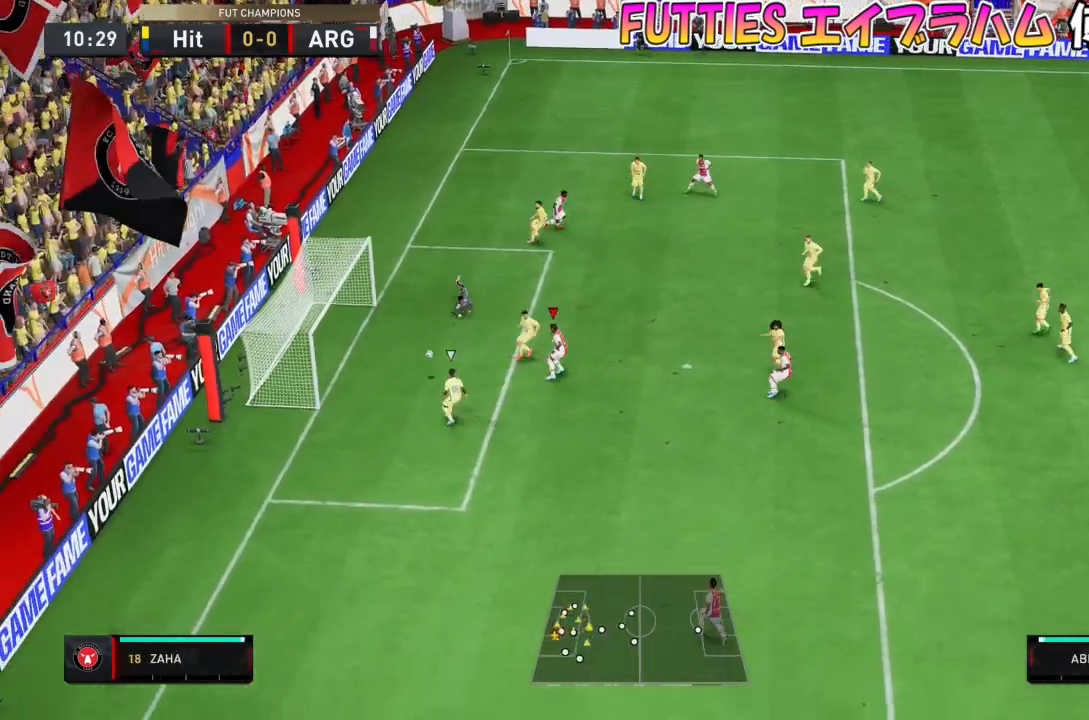
{"buttons": [], "left_stick": "down", "right_stick": "center", "events": [[267, "SQUARE", "down"], [400, "SQUARE", "up"]]}
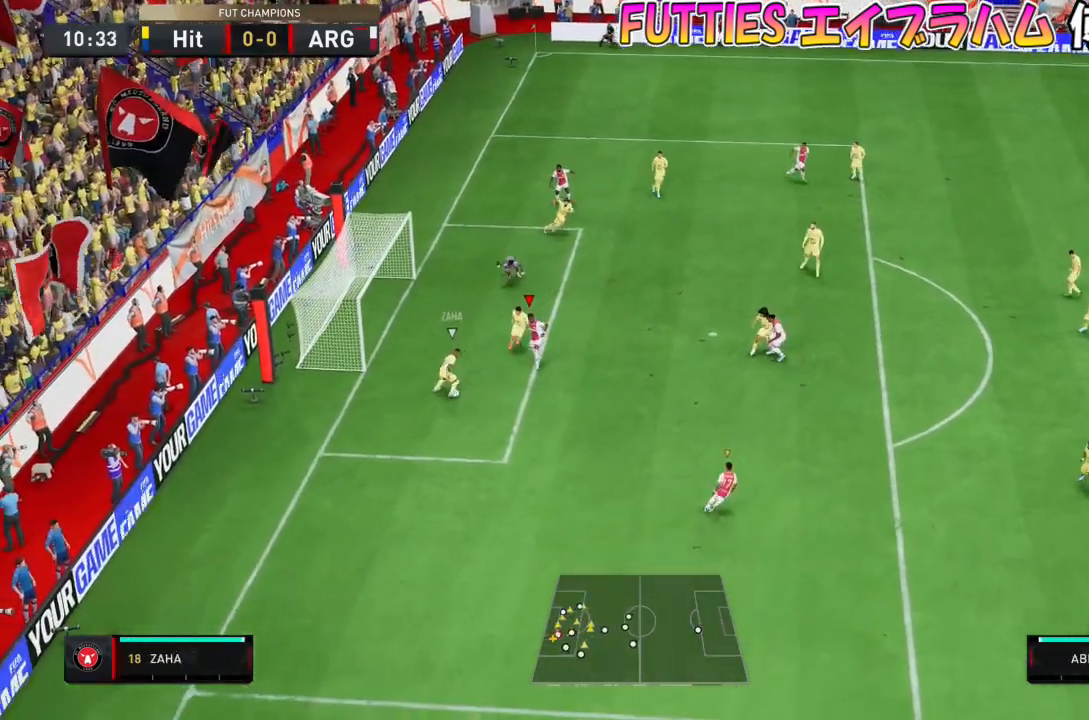
{"buttons": ["SQUARE"], "left_stick": "down", "right_stick": "center", "events": [[233, "SQUARE", "down"]]}
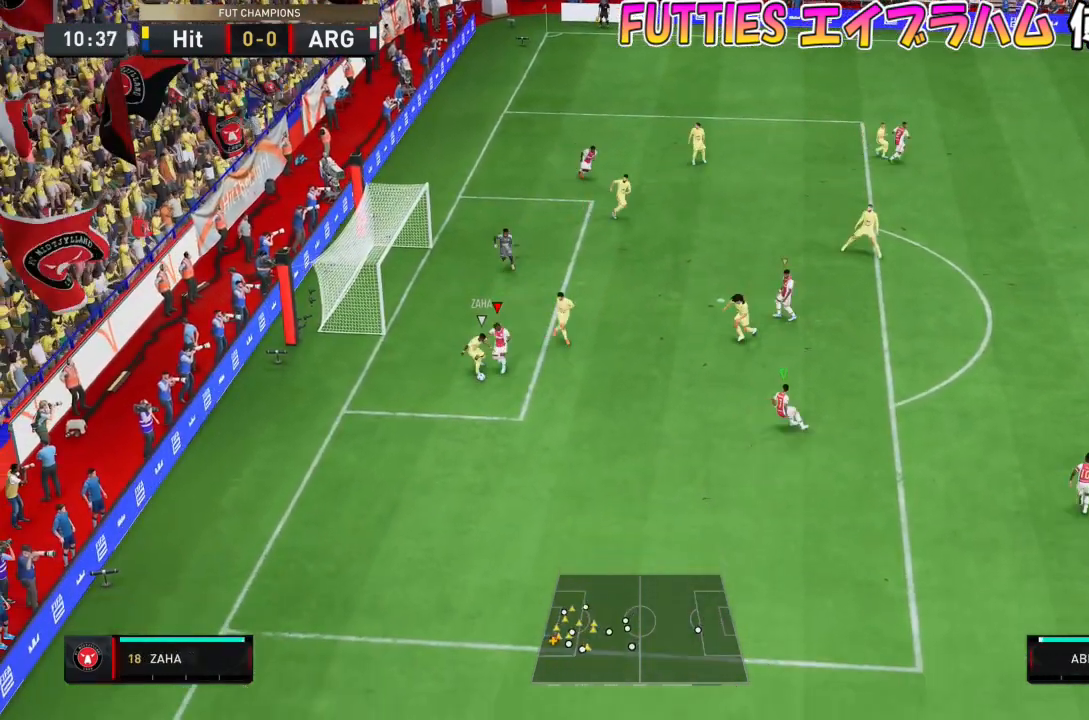
{"buttons": [], "left_stick": "down-left", "right_stick": "center", "events": [[67, "SQUARE", "up"], [467, "left_stick", "down-left"]]}
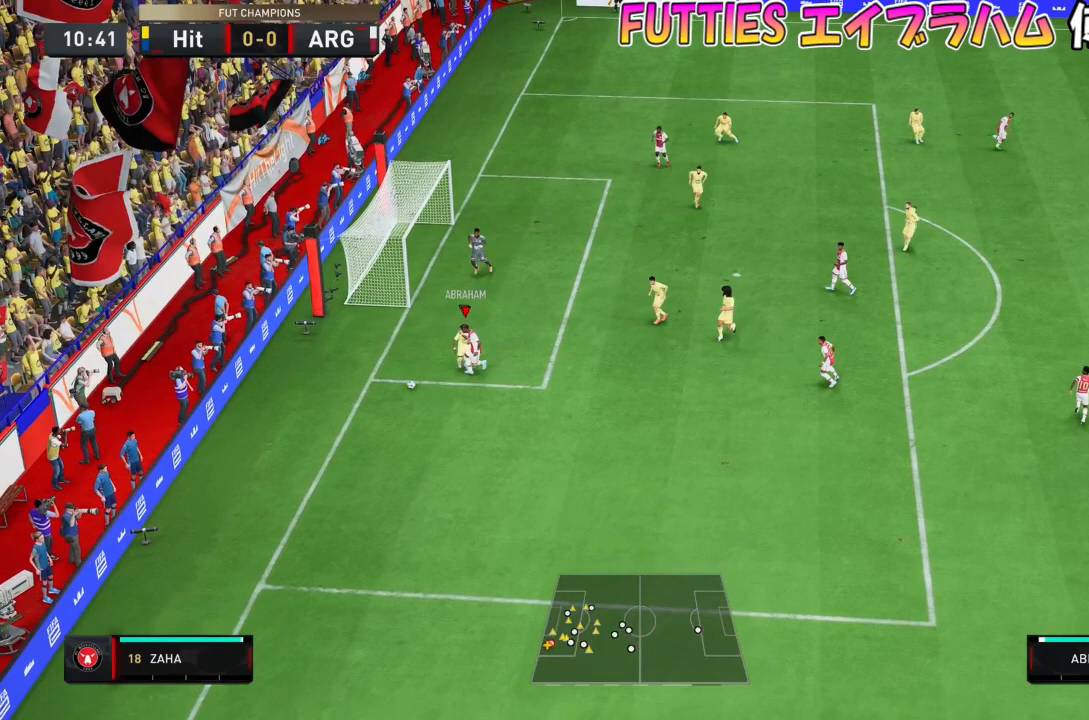
{"buttons": [], "left_stick": "center", "right_stick": "center", "events": [[266, "left_stick", "down"], [500, "left_stick", "center"]]}
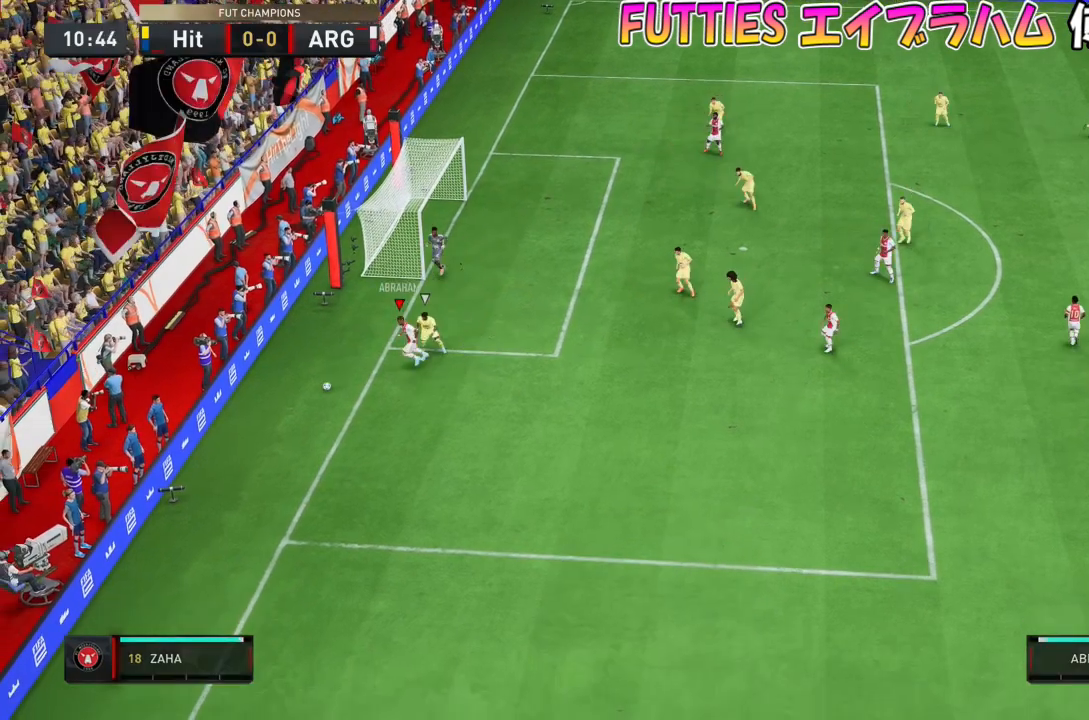
{"buttons": [], "left_stick": "center", "right_stick": "center", "events": []}
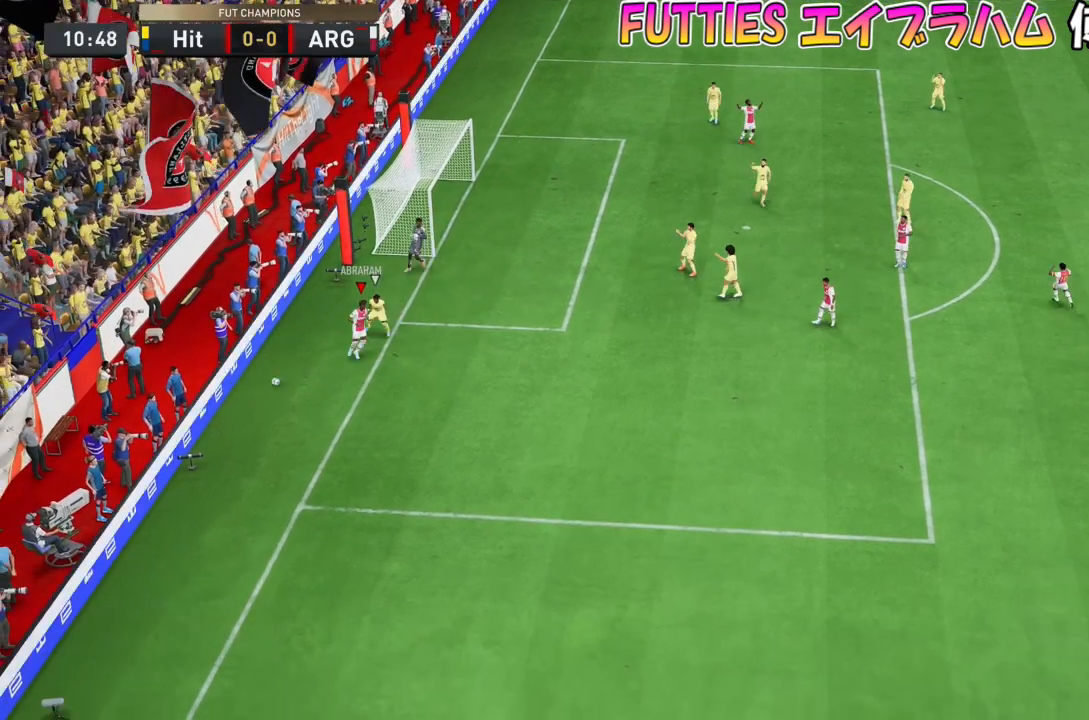
{"buttons": [], "left_stick": "center", "right_stick": "center", "events": []}
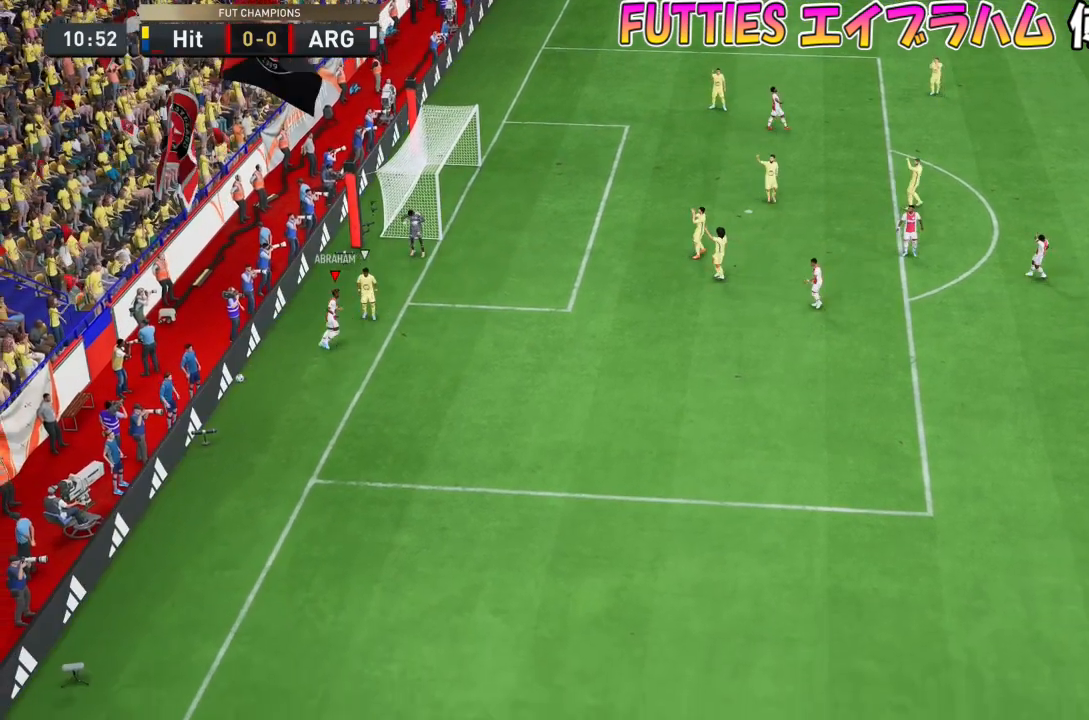
{"buttons": ["CROSS", "L1"], "left_stick": "center", "right_stick": "center", "events": [[467, "CROSS", "down"], [467, "L1", "down"]]}
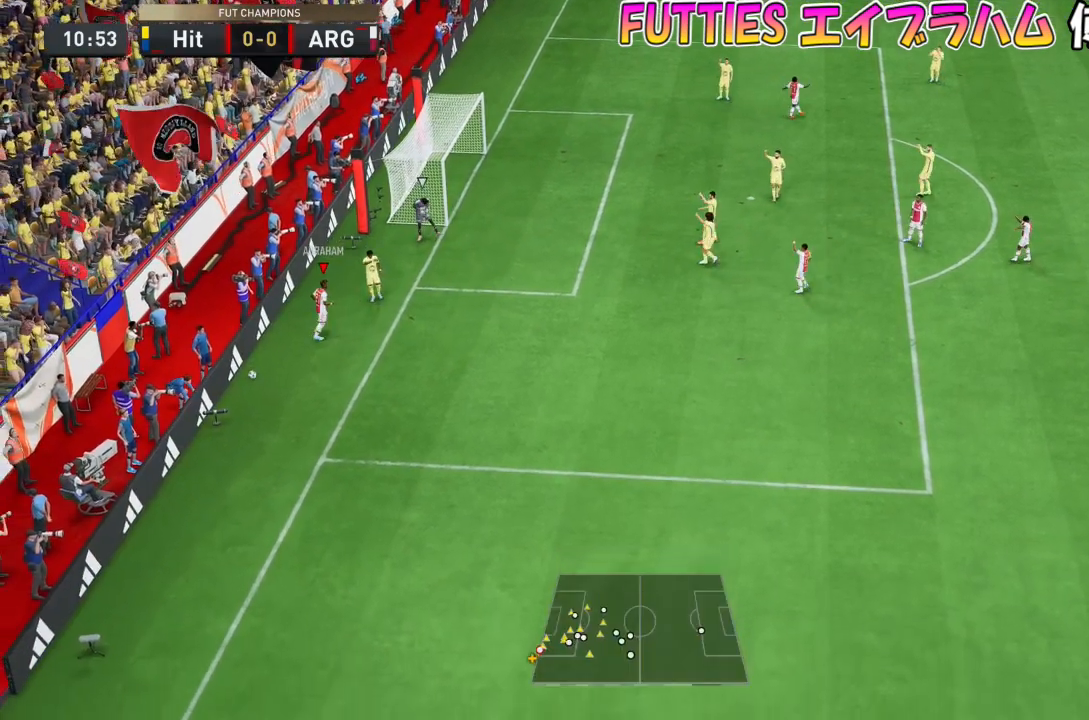
{"buttons": [], "left_stick": "center", "right_stick": "center", "events": [[100, "CROSS", "up"], [100, "L1", "up"], [133, "CROSS", "down"], [133, "L1", "down"], [166, "CROSS", "up"], [166, "L1", "up"]]}
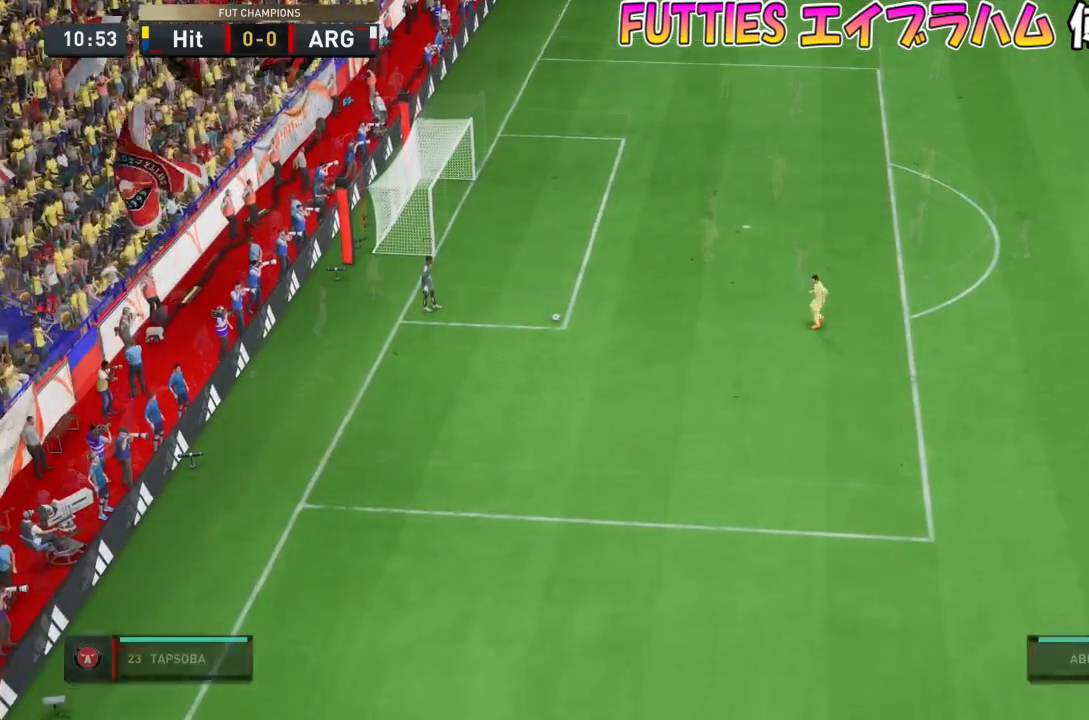
{"buttons": [], "left_stick": "down-left", "right_stick": "center", "events": [[334, "left_stick", "down-left"]]}
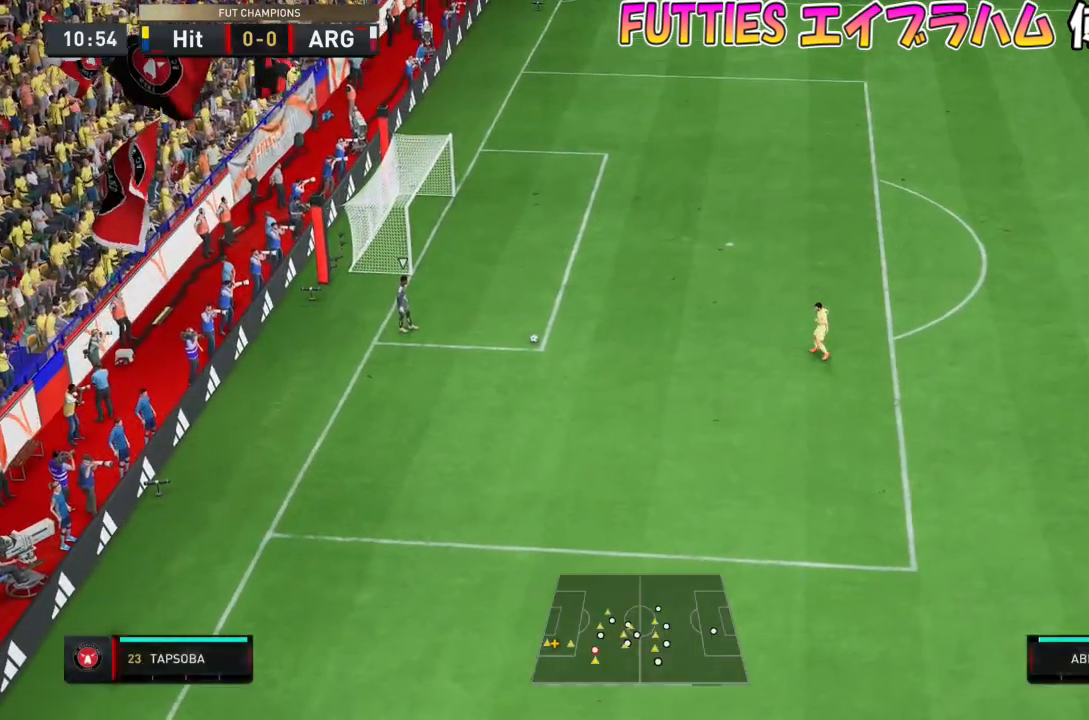
{"buttons": [], "left_stick": "down-left", "right_stick": "center", "events": []}
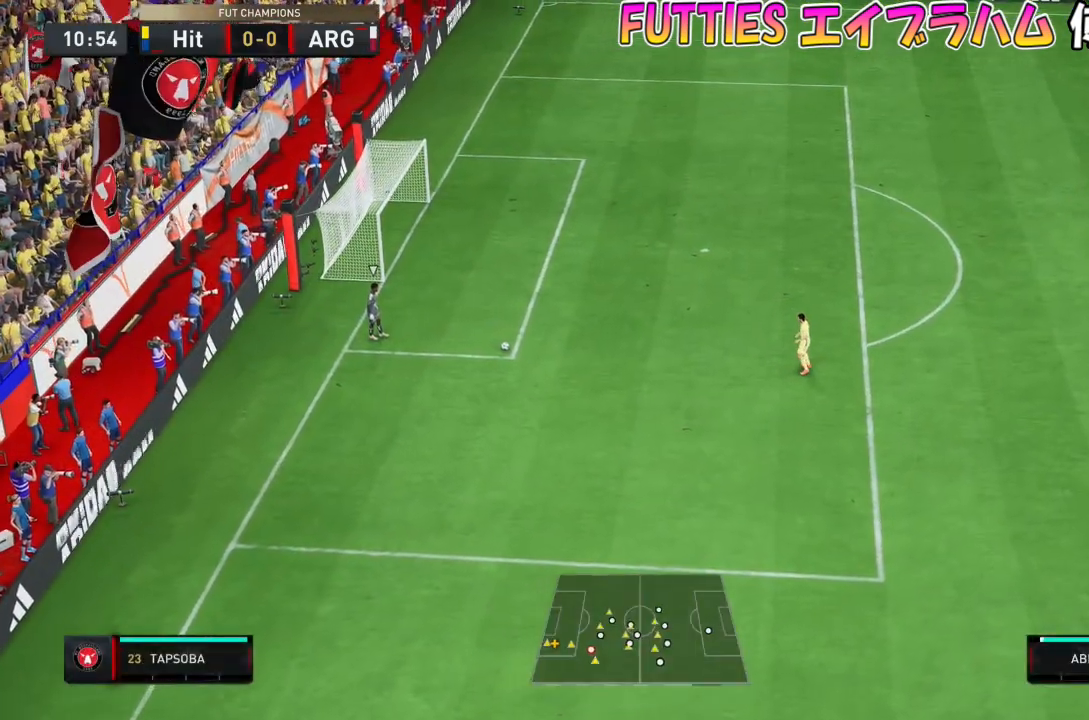
{"buttons": ["DPAD_DOWN"], "left_stick": "center", "right_stick": "center", "events": [[400, "left_stick", "center"], [467, "DPAD_DOWN", "down"]]}
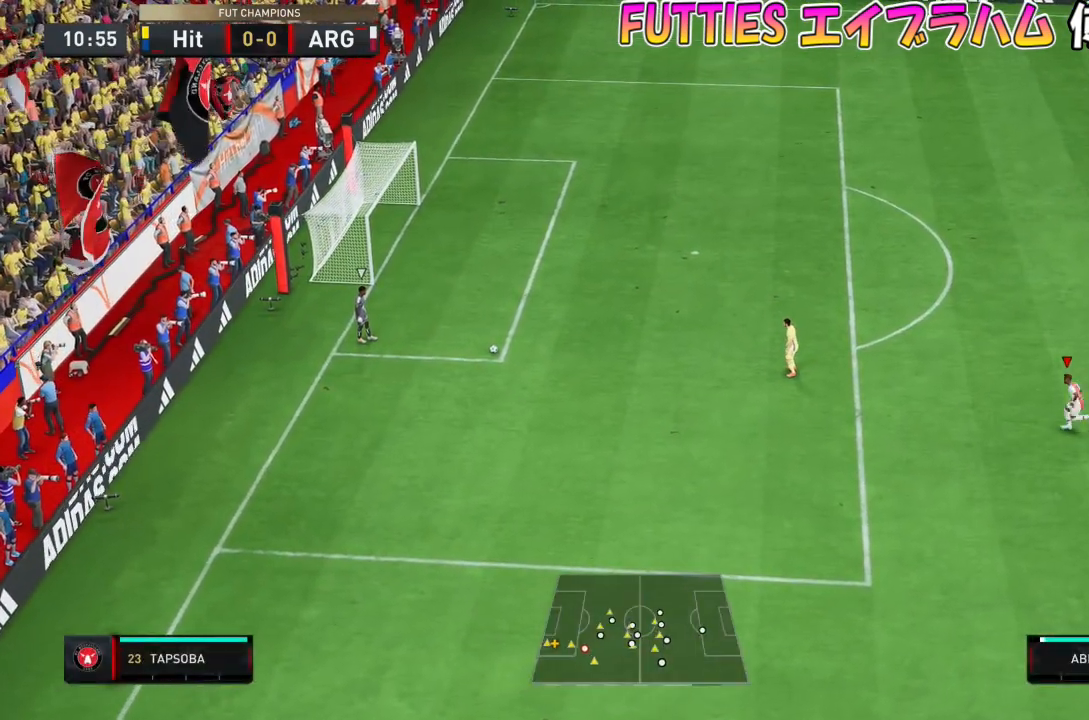
{"buttons": [], "left_stick": "center", "right_stick": "center", "events": [[100, "DPAD_DOWN", "up"], [166, "DPAD_LEFT", "down"], [266, "DPAD_LEFT", "up"]]}
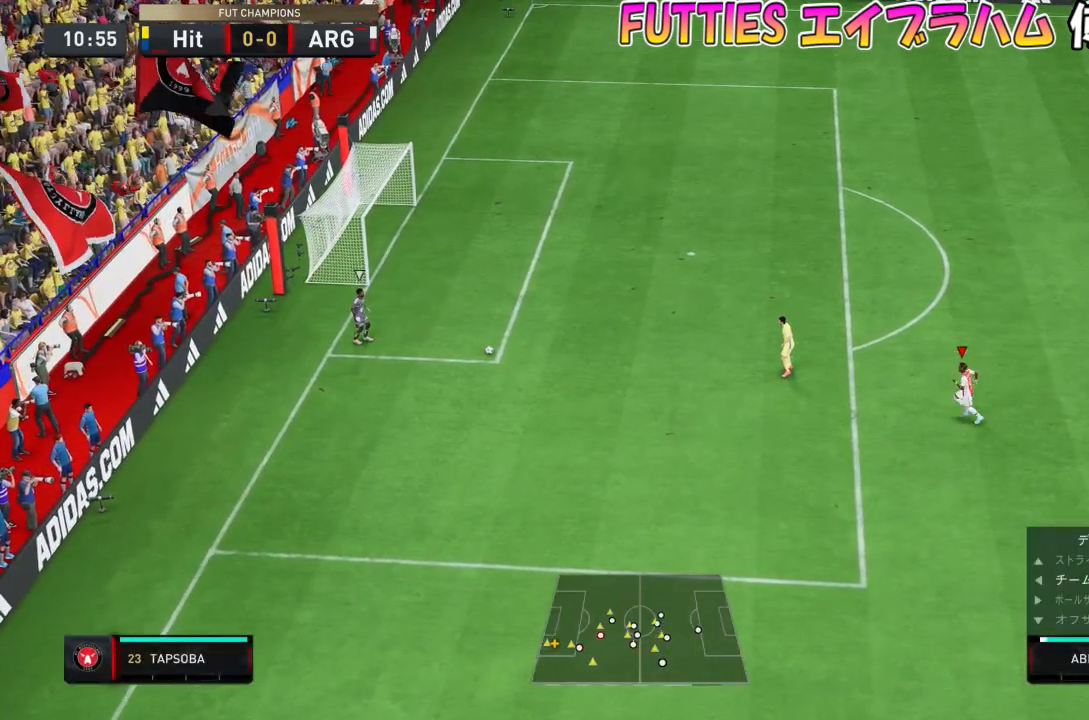
{"buttons": [], "left_stick": "left", "right_stick": "center", "events": [[33, "left_stick", "left"], [33, "right_stick", "right"], [100, "right_stick", "center"]]}